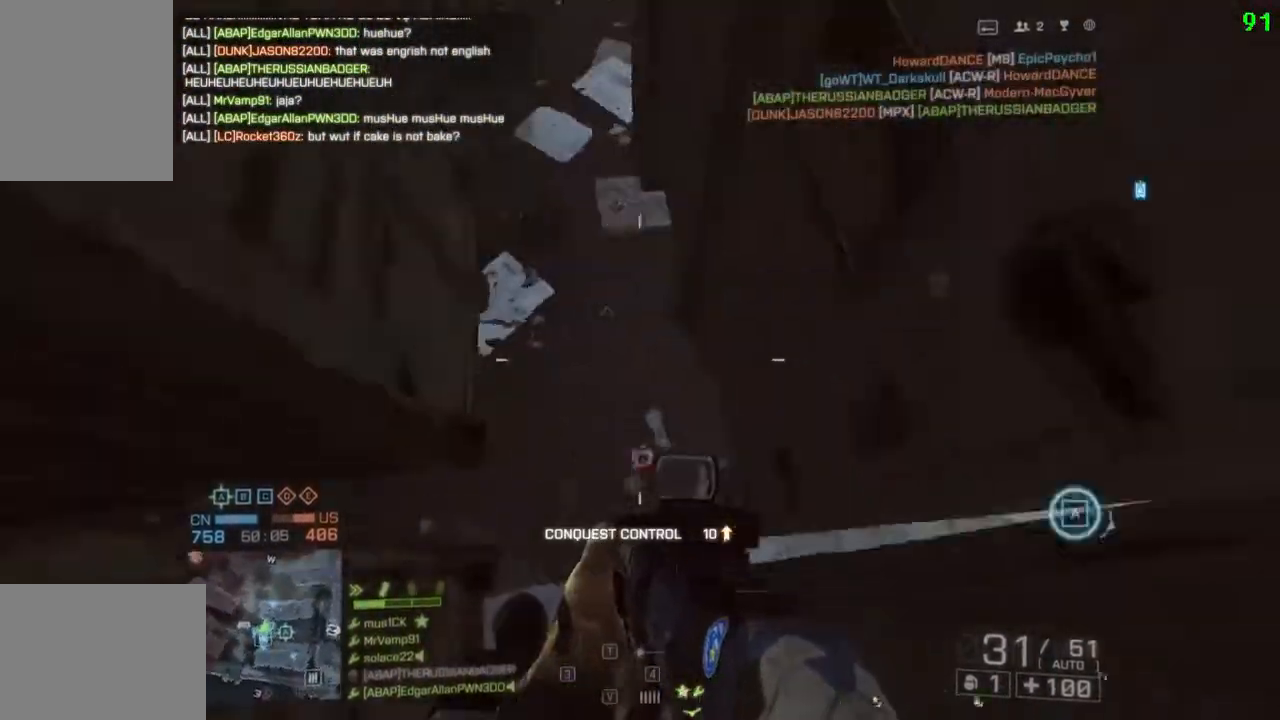
Gameplay with keyboard; each line is a JSON object with the keys held at the frame after it. "events" lists presses ("down") and releases ("up") of "a", "d", "down", "f", "left", "q", "right", "s", "shift", "space", "up", "w" and "x" between this image and that frame as [ms after this image, input, new state], when the widget could be followed in between. No other keys are recorded. Mouse input is not recorded.
{"keys": ["w"], "events": [[117, "space", "down"], [217, "space", "up"], [350, "space", "down"], [500, "space", "up"]]}
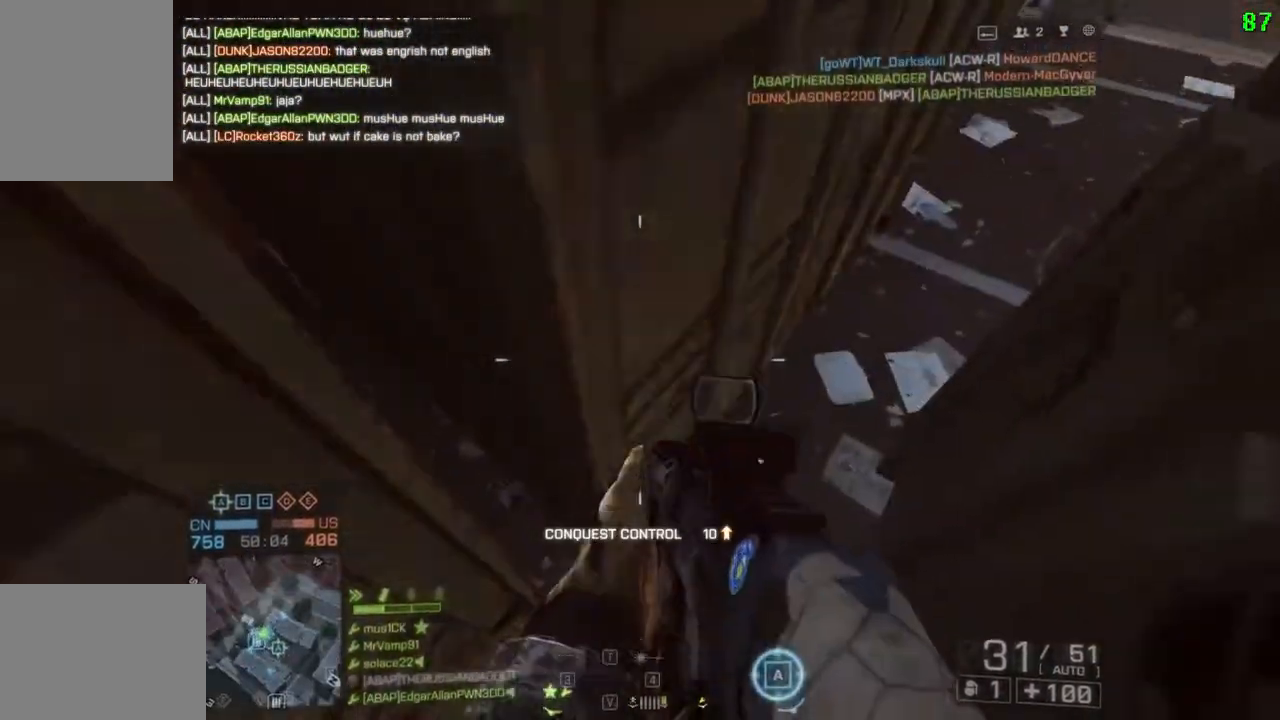
{"keys": ["space", "w"], "events": [[233, "space", "down"], [400, "space", "up"], [467, "space", "down"]]}
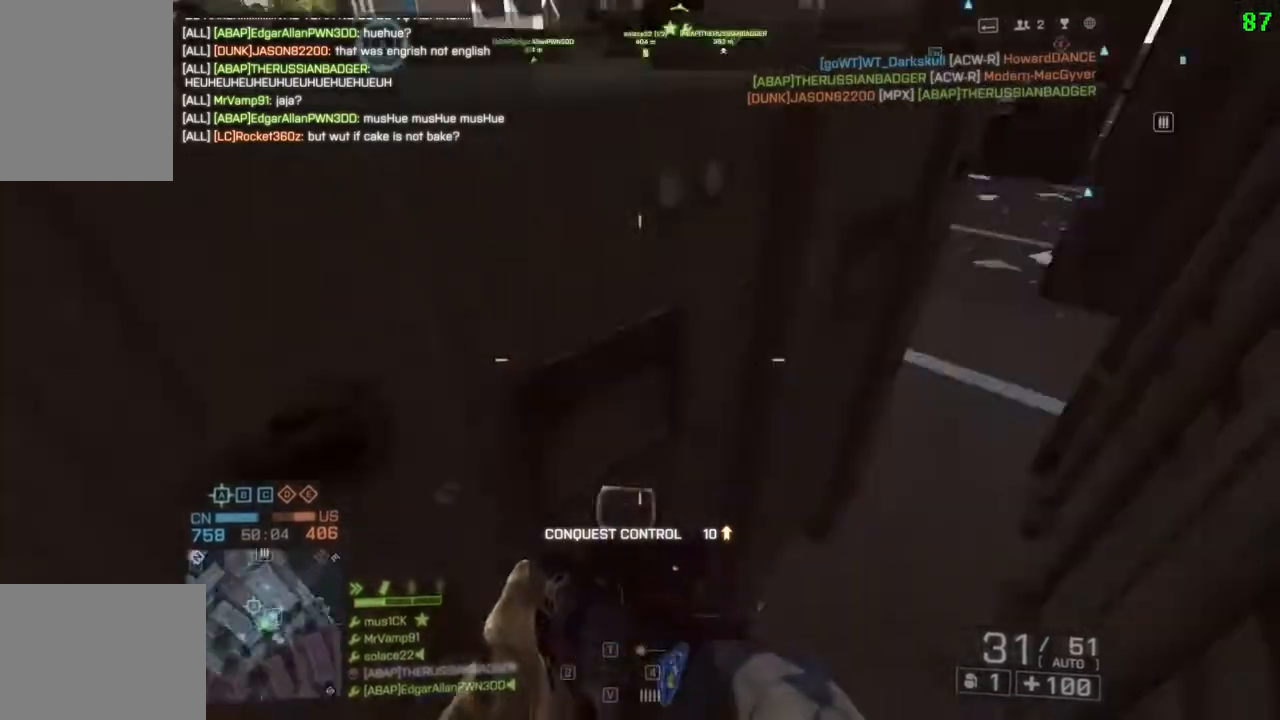
{"keys": ["space", "w"], "events": [[100, "space", "up"], [200, "space", "down"], [367, "space", "up"], [433, "space", "down"]]}
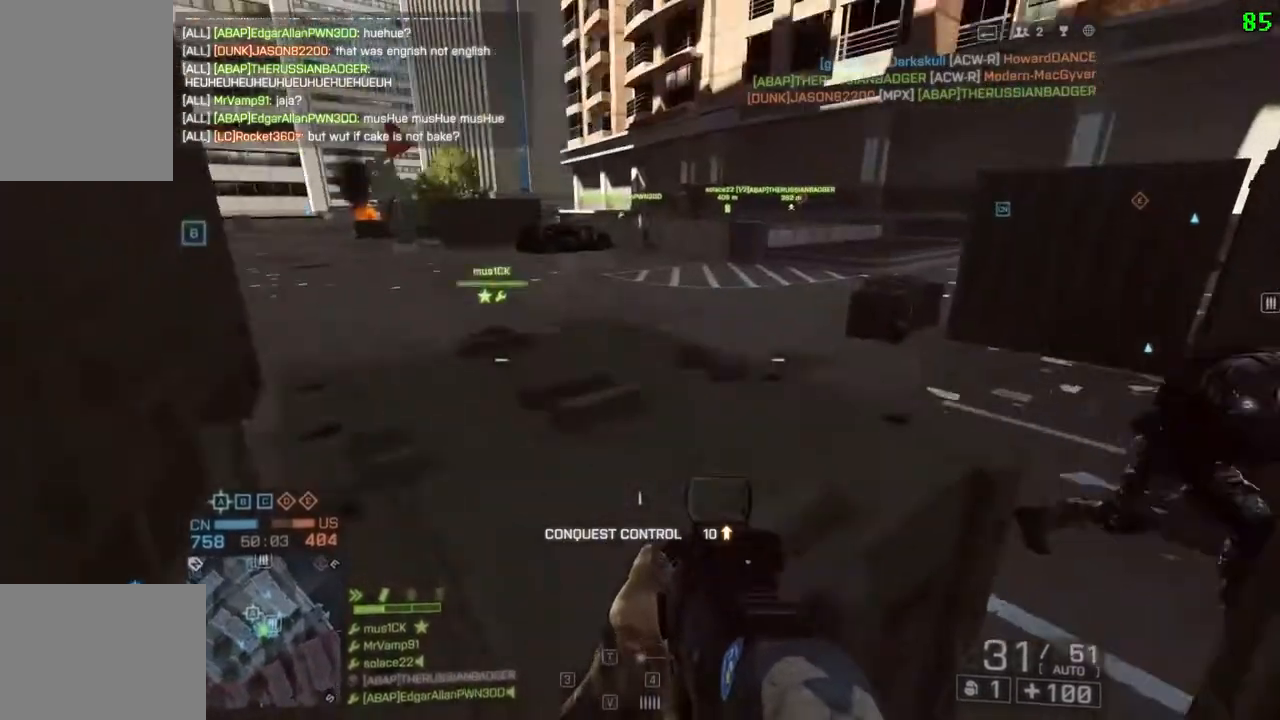
{"keys": ["space", "w"], "events": [[67, "space", "up"], [167, "space", "down"], [300, "space", "up"], [483, "space", "down"]]}
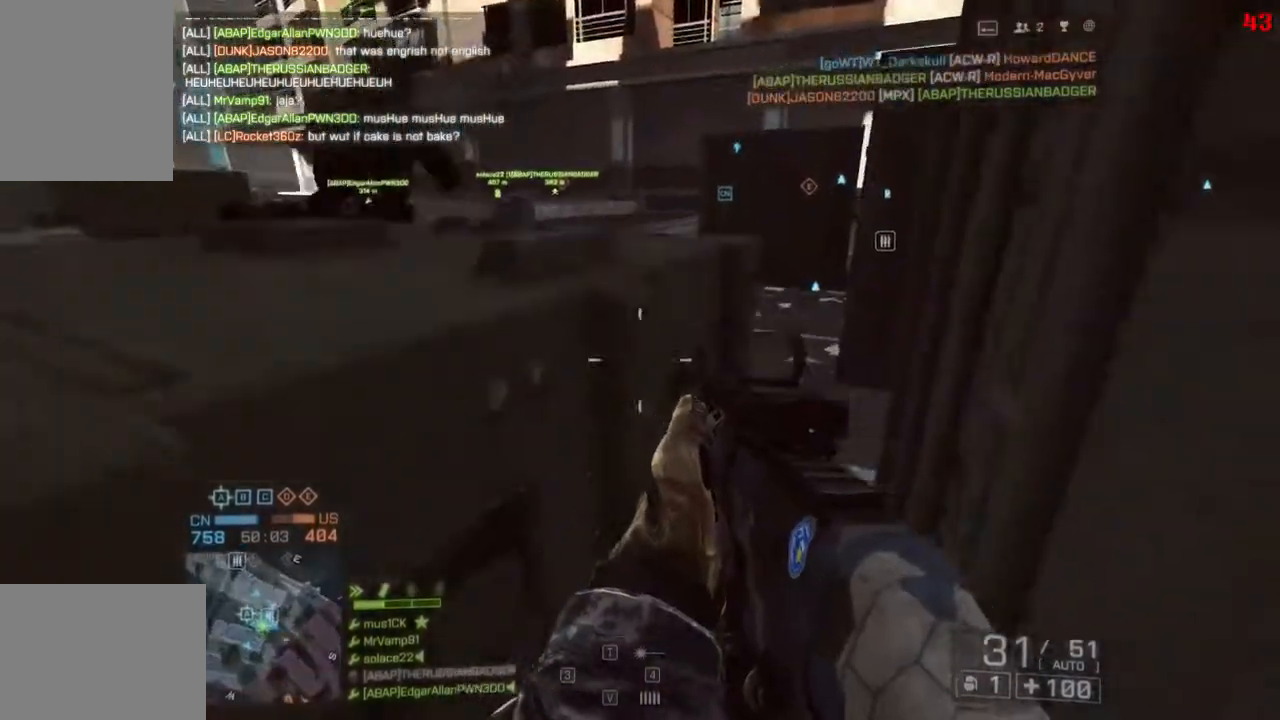
{"keys": ["w"], "events": [[83, "space", "up"], [183, "space", "down"], [350, "space", "up"]]}
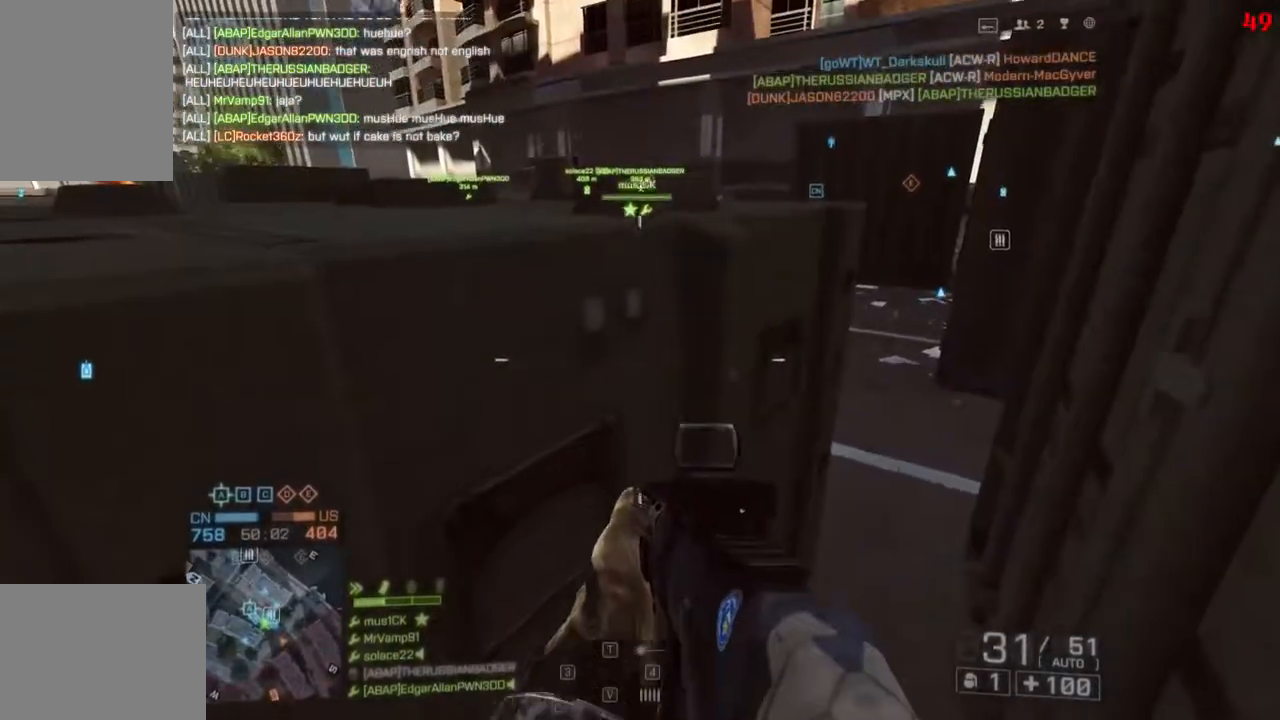
{"keys": ["space", "w"], "events": [[150, "space", "down"], [283, "space", "up"], [383, "space", "down"]]}
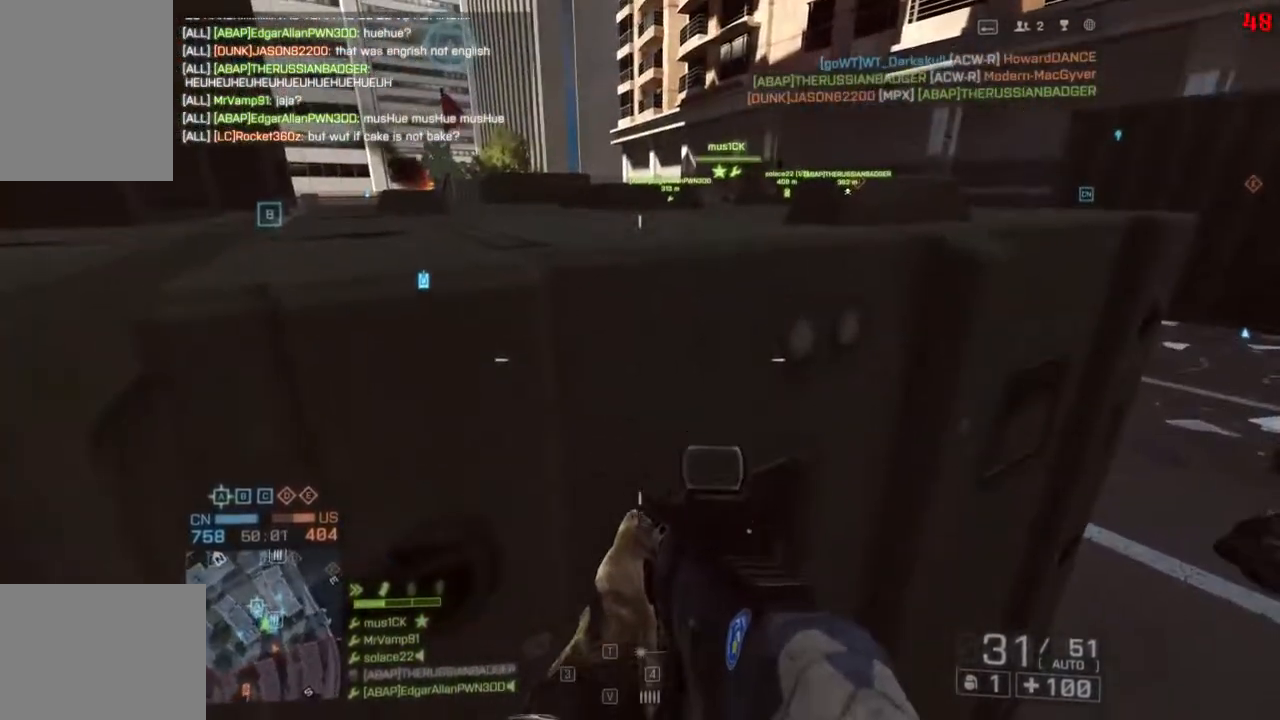
{"keys": ["space", "w"], "events": [[17, "space", "up"], [117, "space", "down"], [250, "space", "up"], [400, "space", "down"]]}
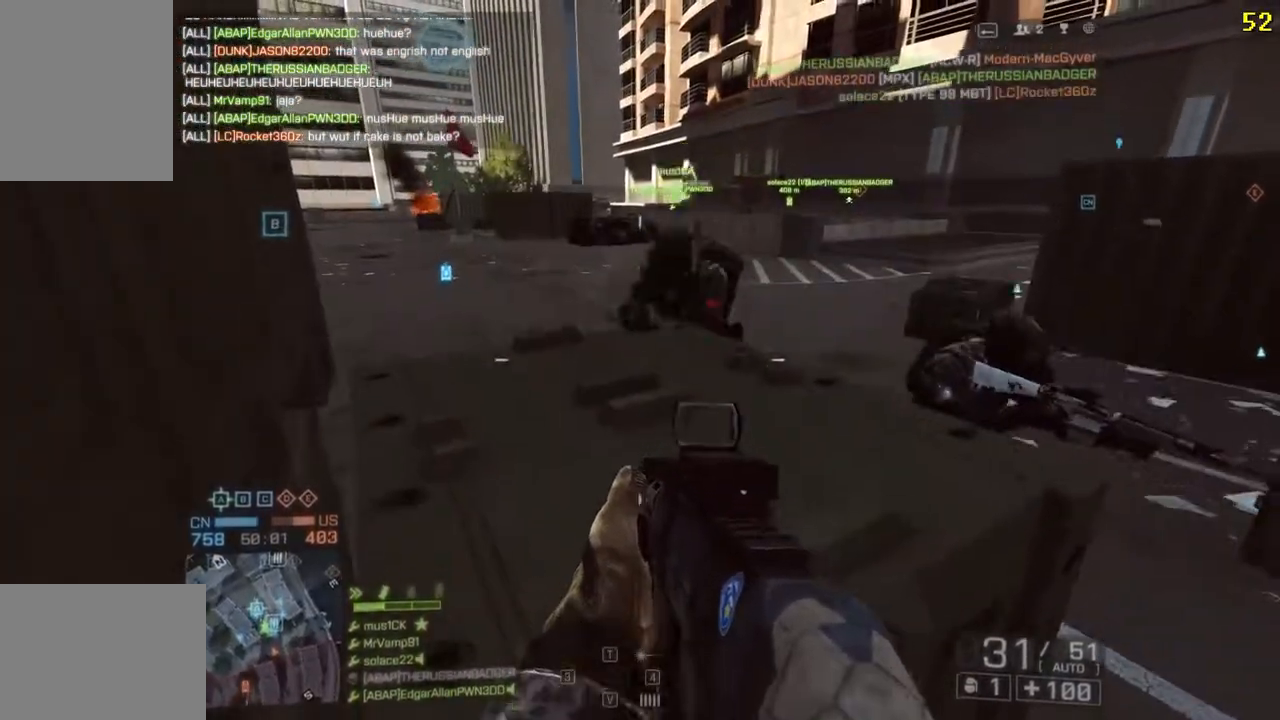
{"keys": ["space", "w"], "events": [[67, "space", "up"], [233, "space", "down"], [367, "space", "up"], [500, "space", "down"]]}
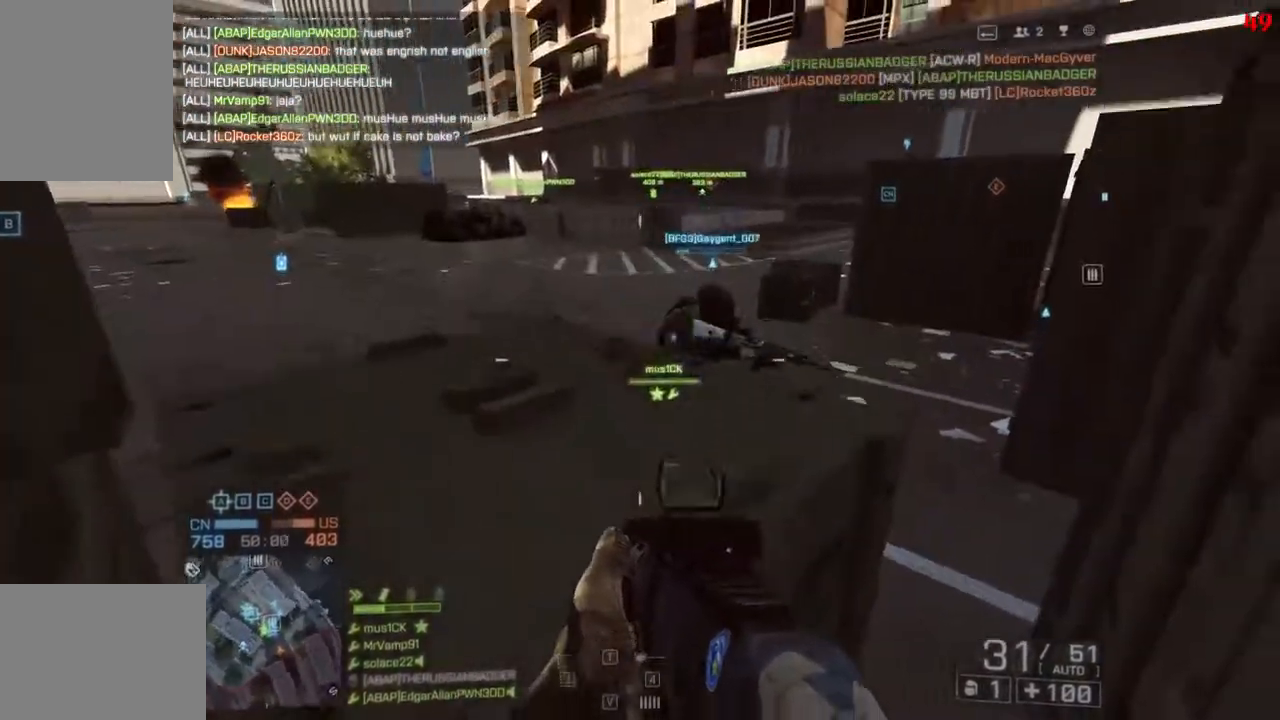
{"keys": ["w"], "events": [[133, "space", "up"], [333, "space", "down"], [433, "space", "up"]]}
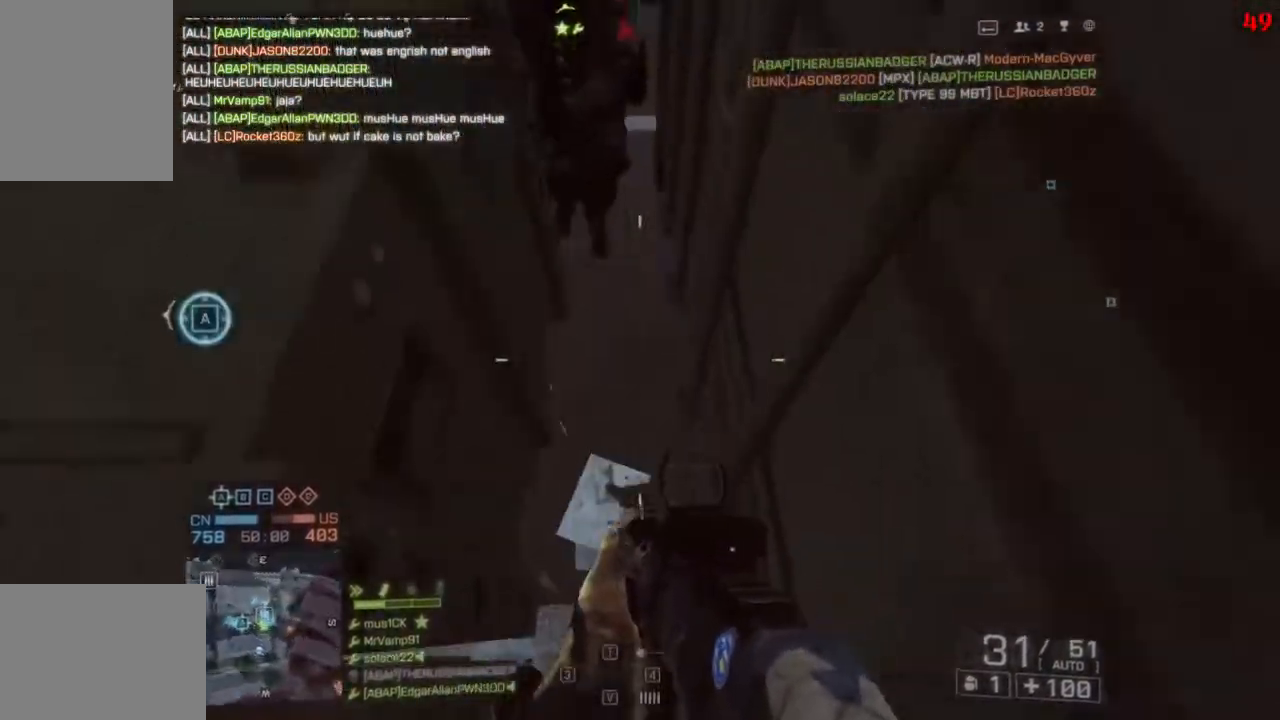
{"keys": ["w"], "events": [[33, "space", "down"], [167, "space", "up"], [300, "space", "down"], [433, "space", "up"]]}
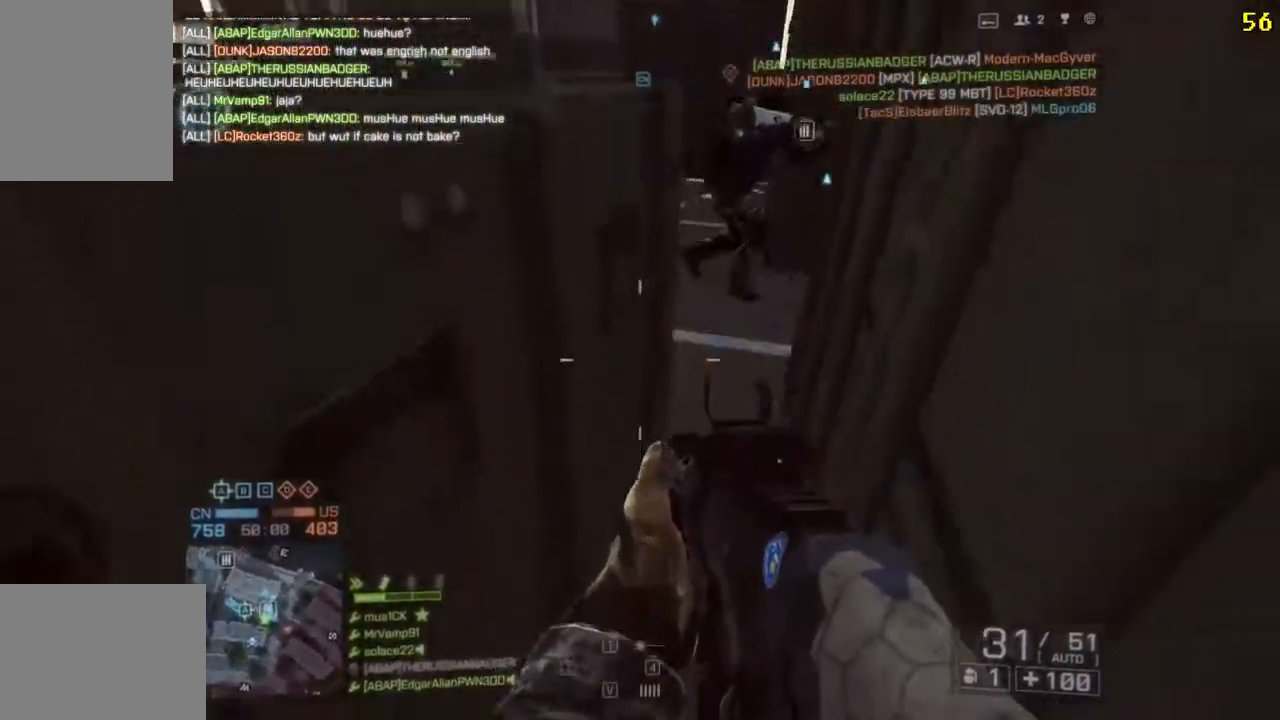
{"keys": ["w"], "events": [[50, "space", "down"], [183, "space", "up"], [283, "space", "down"], [417, "space", "up"]]}
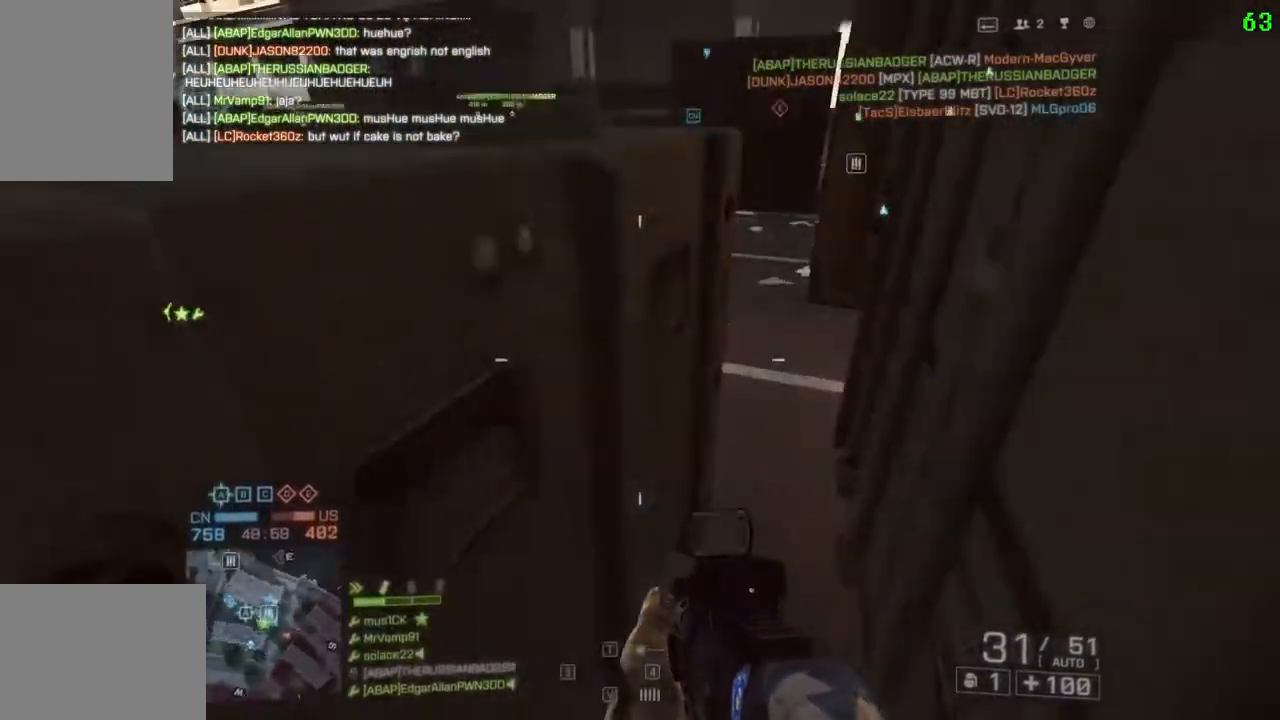
{"keys": ["w"], "events": [[50, "space", "down"], [183, "space", "up"], [283, "space", "down"], [417, "space", "up"]]}
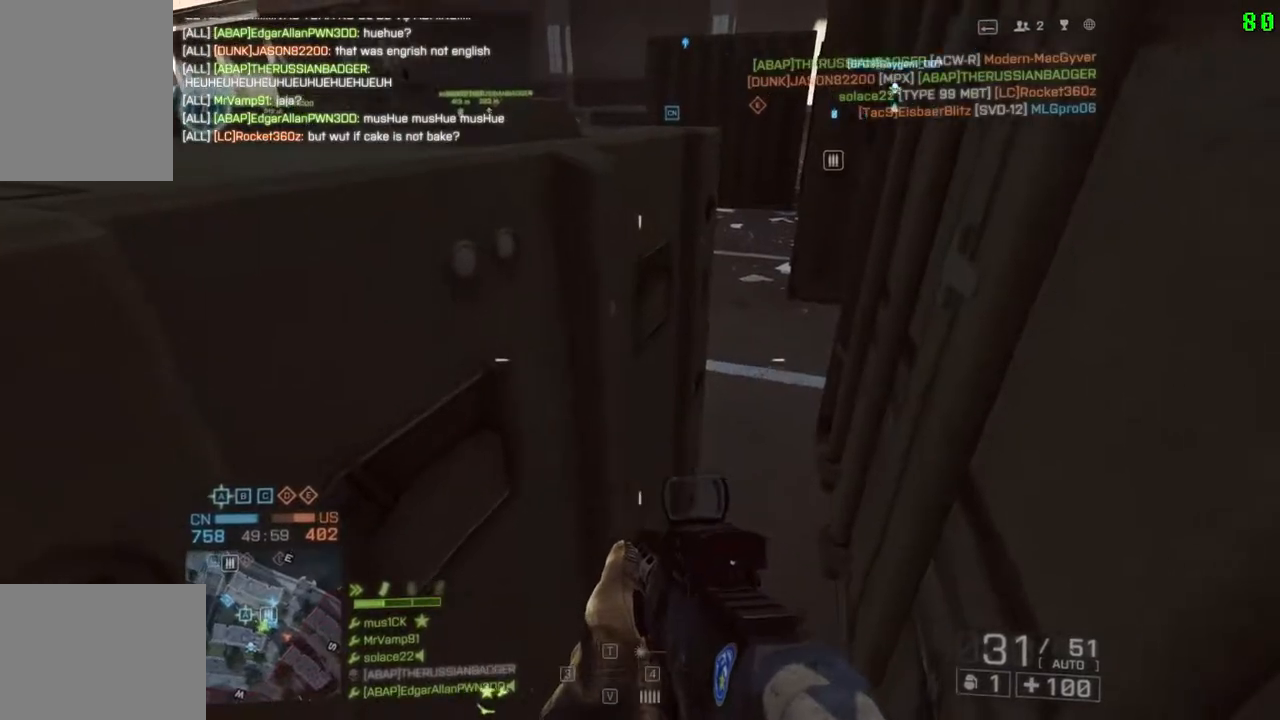
{"keys": ["space", "w"], "events": [[150, "space", "down"], [283, "space", "up"], [500, "space", "down"]]}
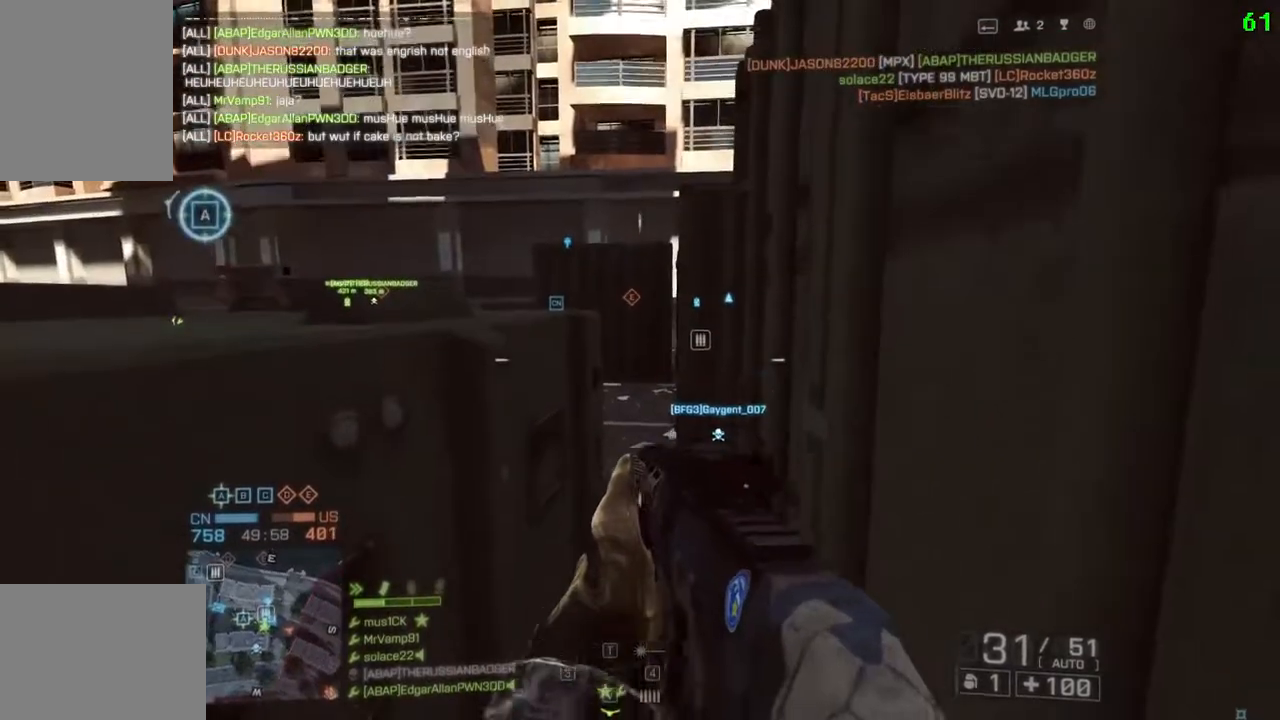
{"keys": ["w"], "events": [[167, "space", "up"], [367, "space", "down"], [400, "space", "up"]]}
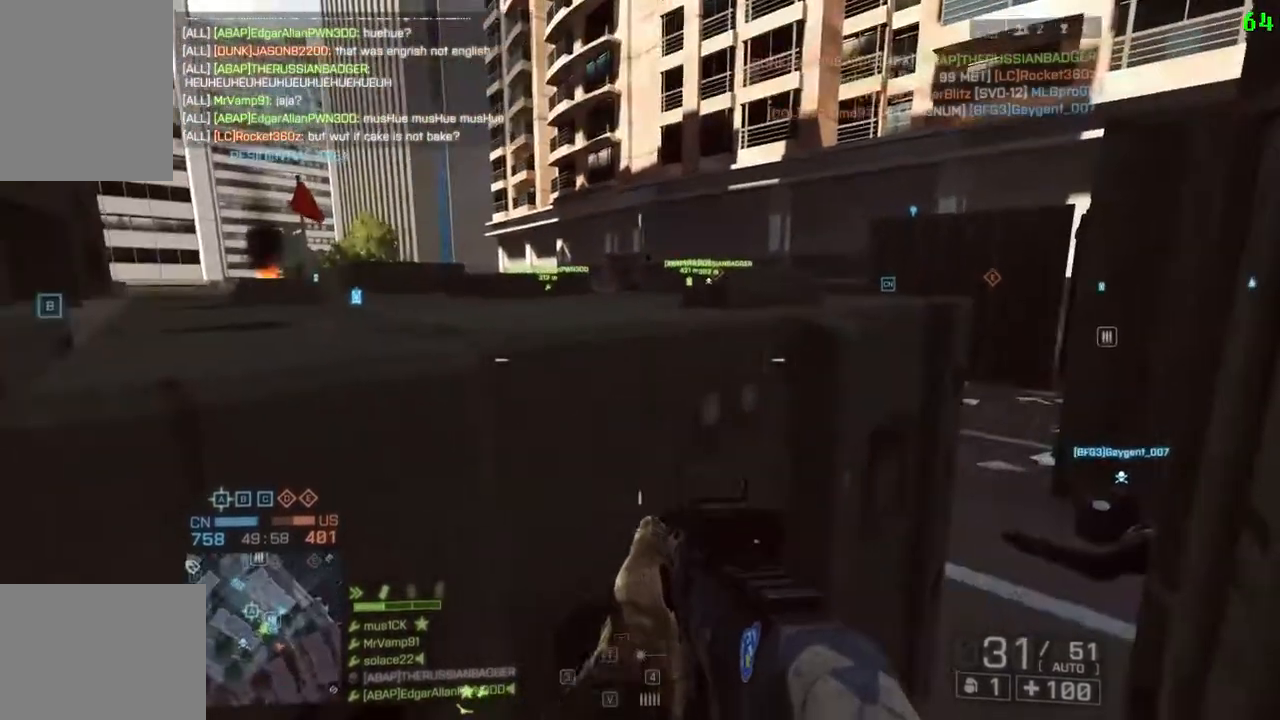
{"keys": ["space", "w"], "events": [[433, "space", "down"]]}
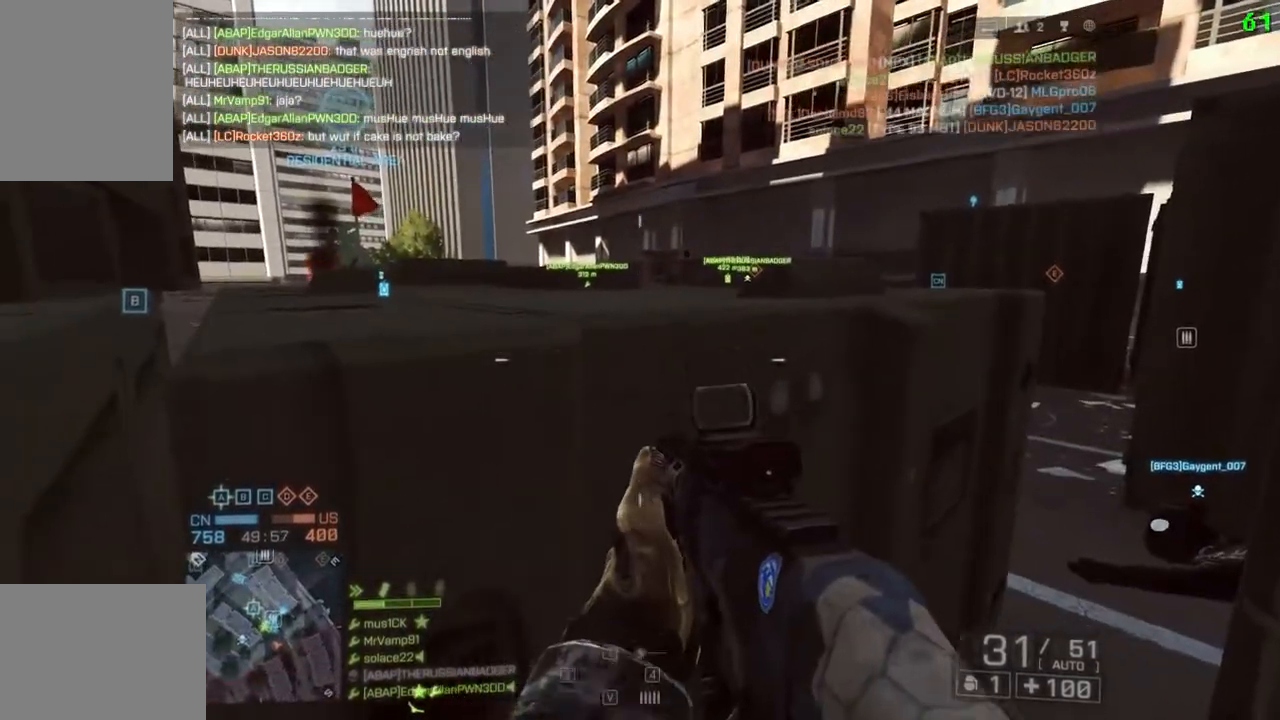
{"keys": ["w"], "events": [[100, "space", "up"], [233, "space", "down"], [383, "space", "up"]]}
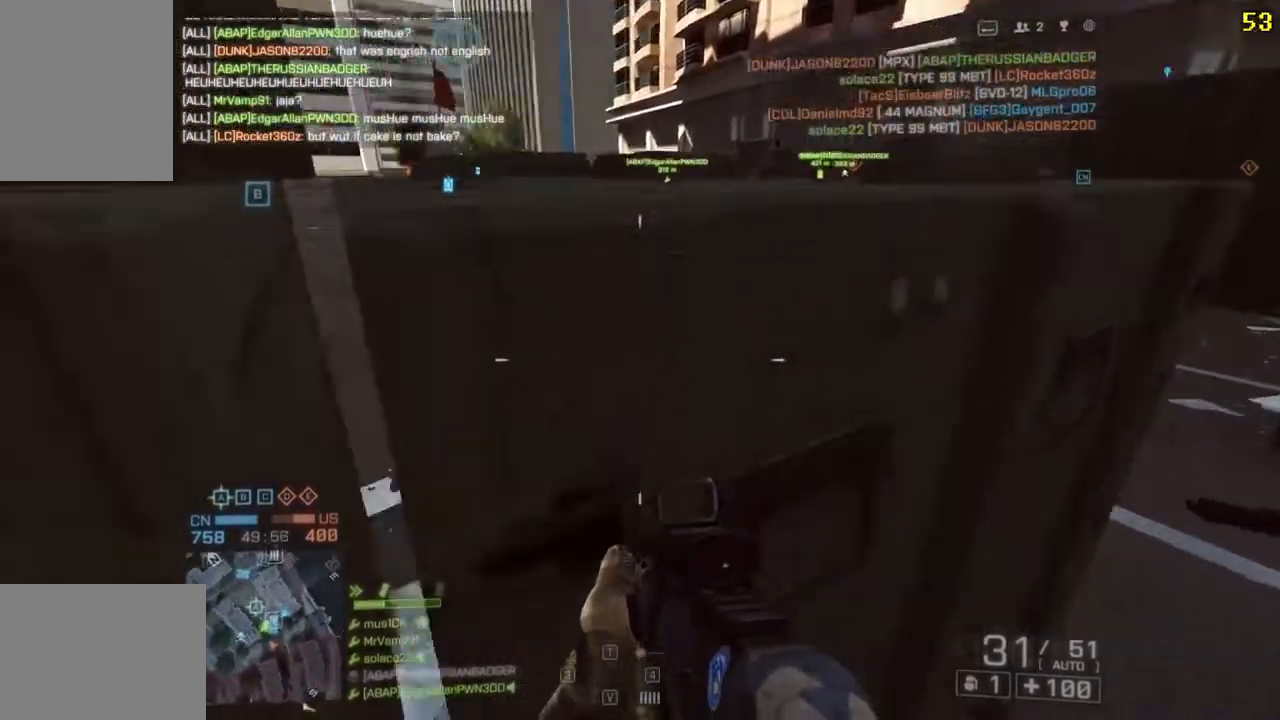
{"keys": ["space", "w"], "events": [[17, "space", "down"], [150, "space", "up"], [250, "space", "down"], [383, "space", "up"], [483, "space", "down"]]}
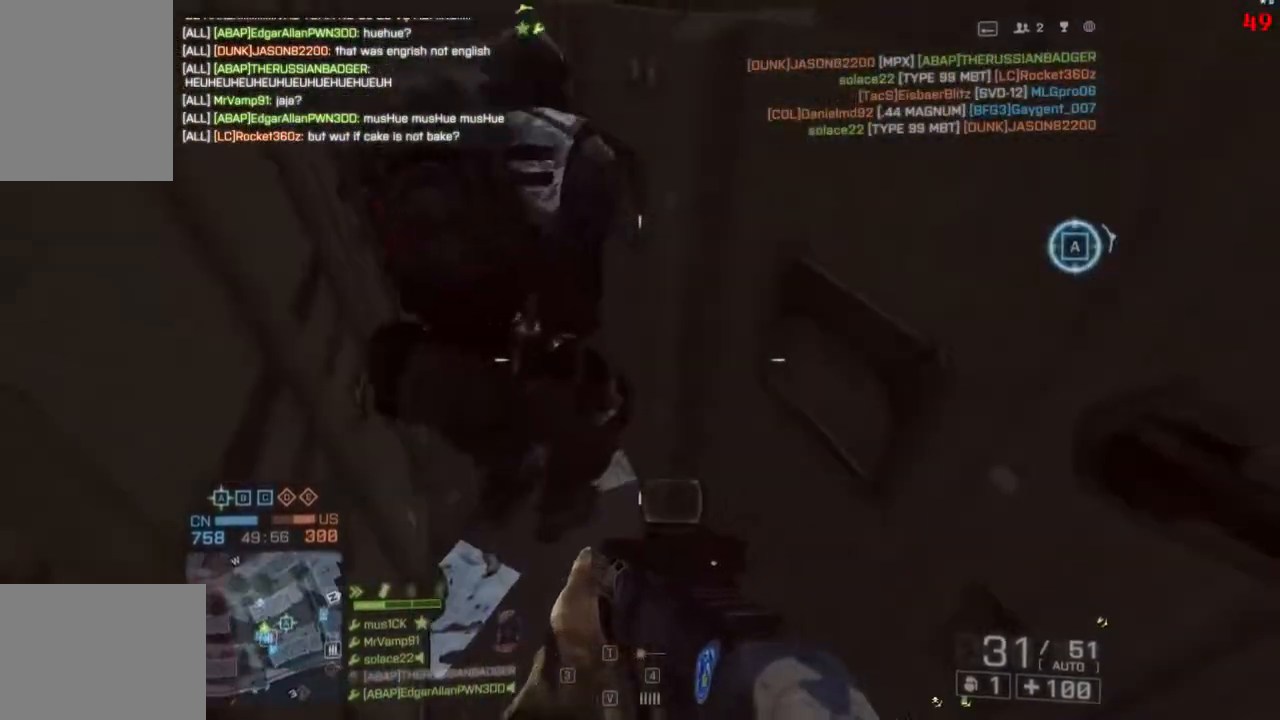
{"keys": ["space", "w"], "events": [[117, "space", "up"], [217, "space", "down"], [350, "space", "up"], [450, "space", "down"]]}
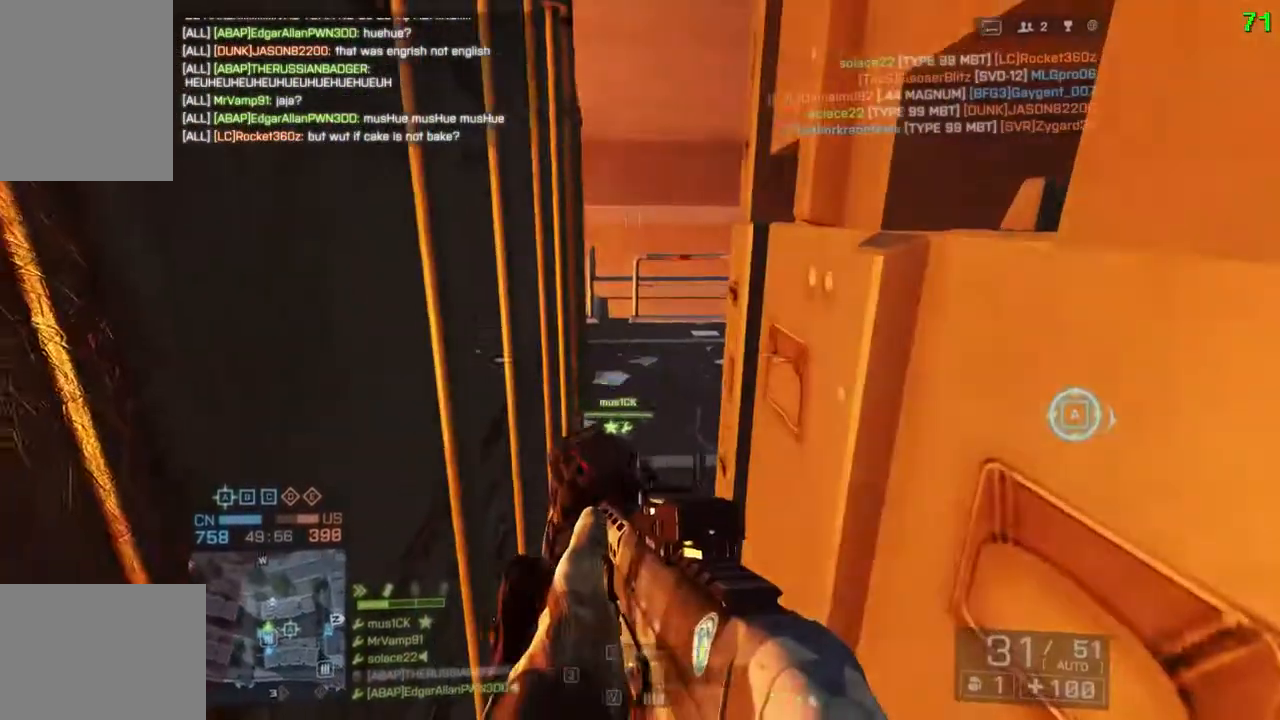
{"keys": ["w"], "events": [[83, "space", "up"], [317, "space", "down"], [467, "space", "up"]]}
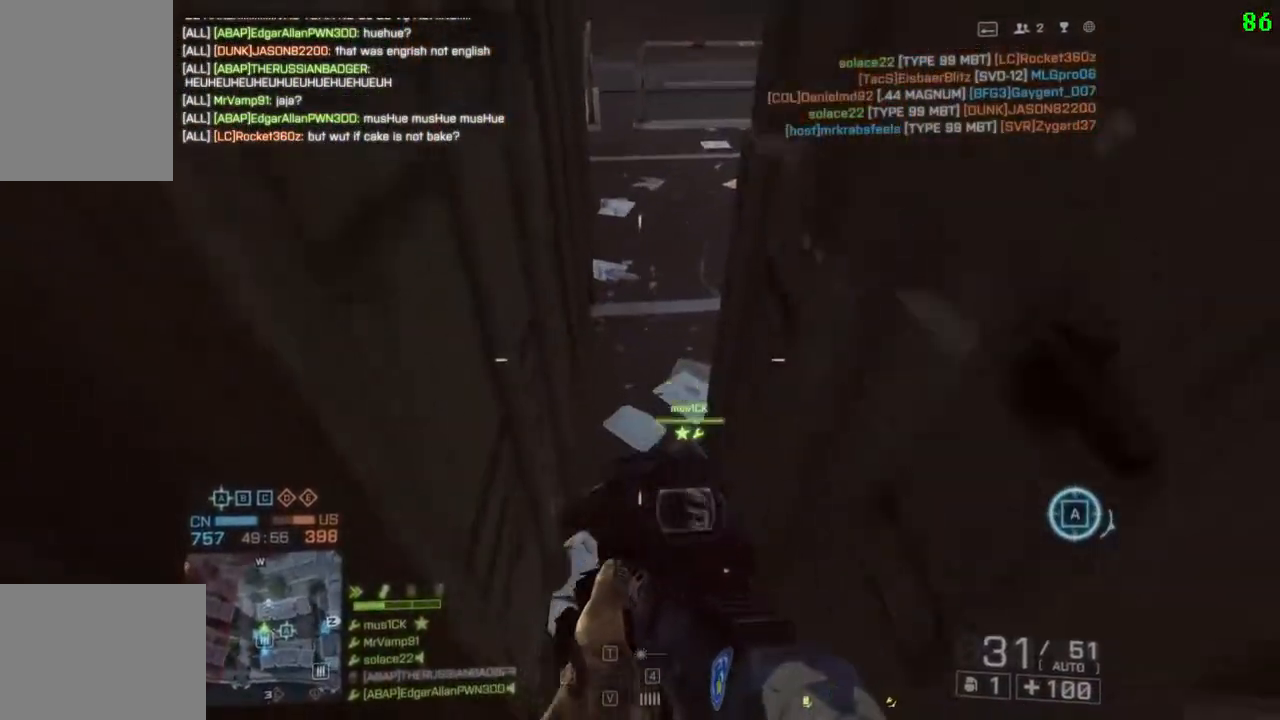
{"keys": ["w"], "events": [[333, "space", "down"], [500, "space", "up"]]}
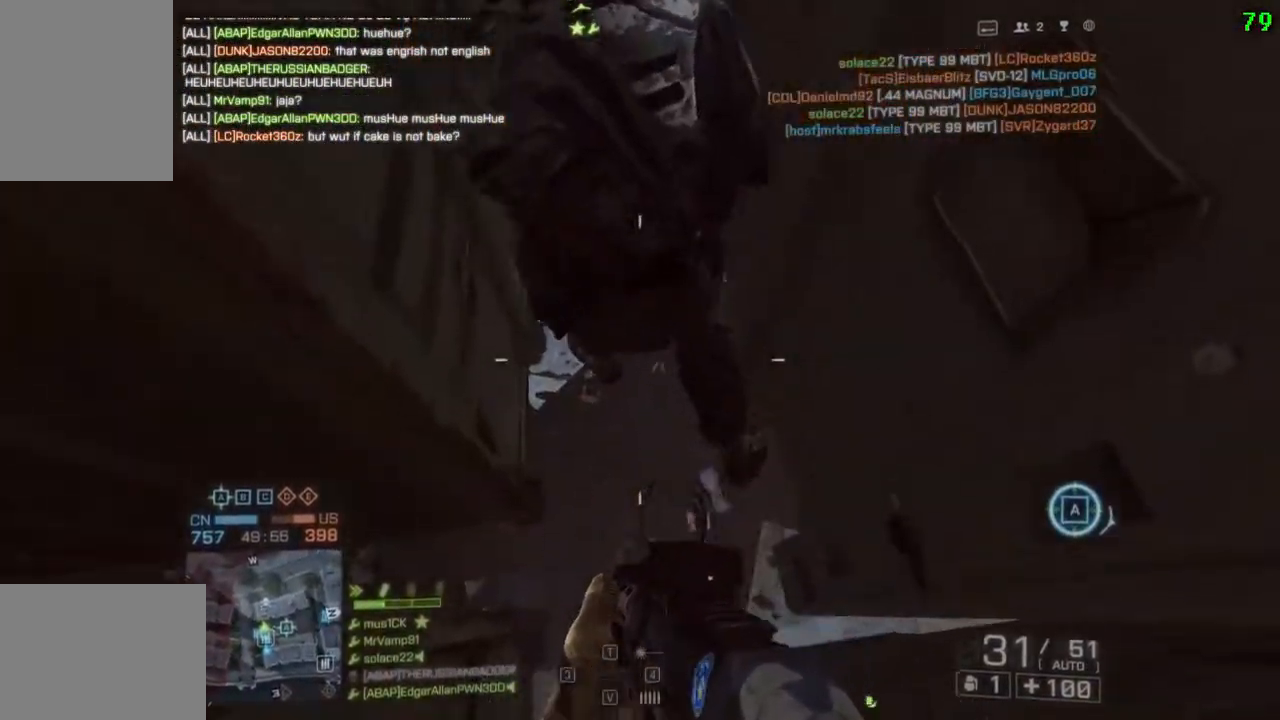
{"keys": ["w"], "events": [[100, "space", "down"], [267, "space", "up"]]}
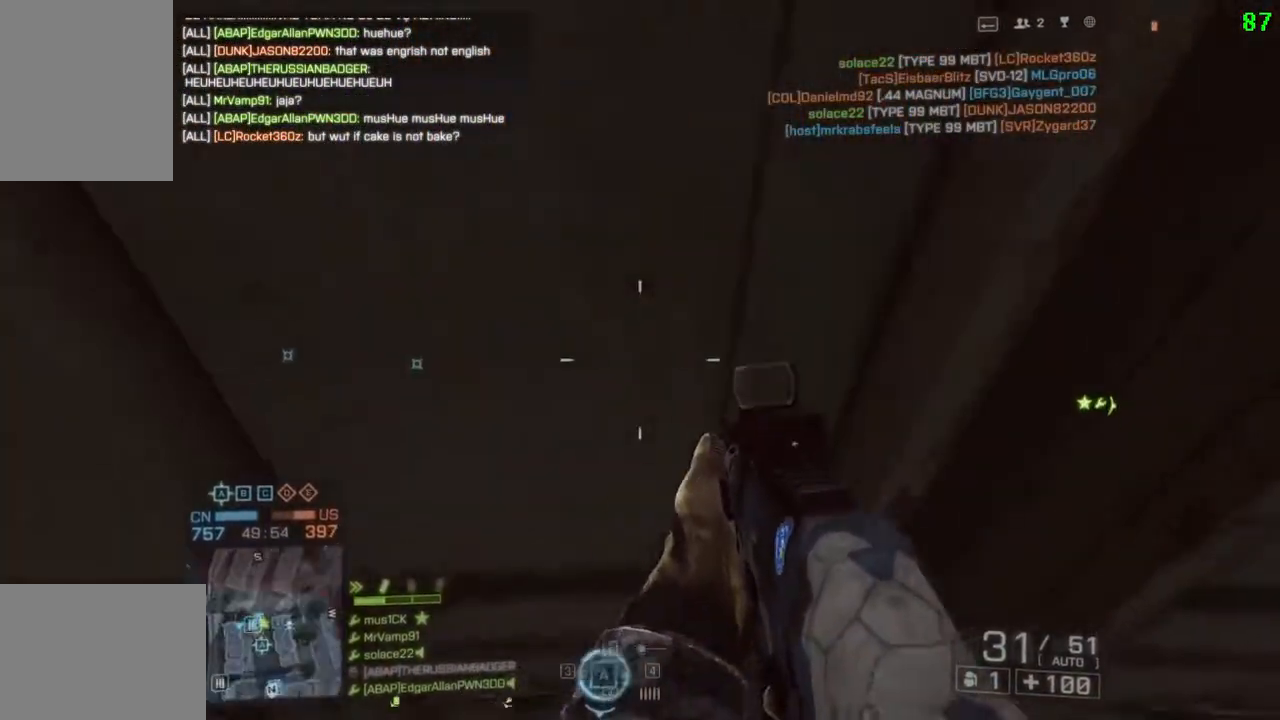
{"keys": ["w"], "events": []}
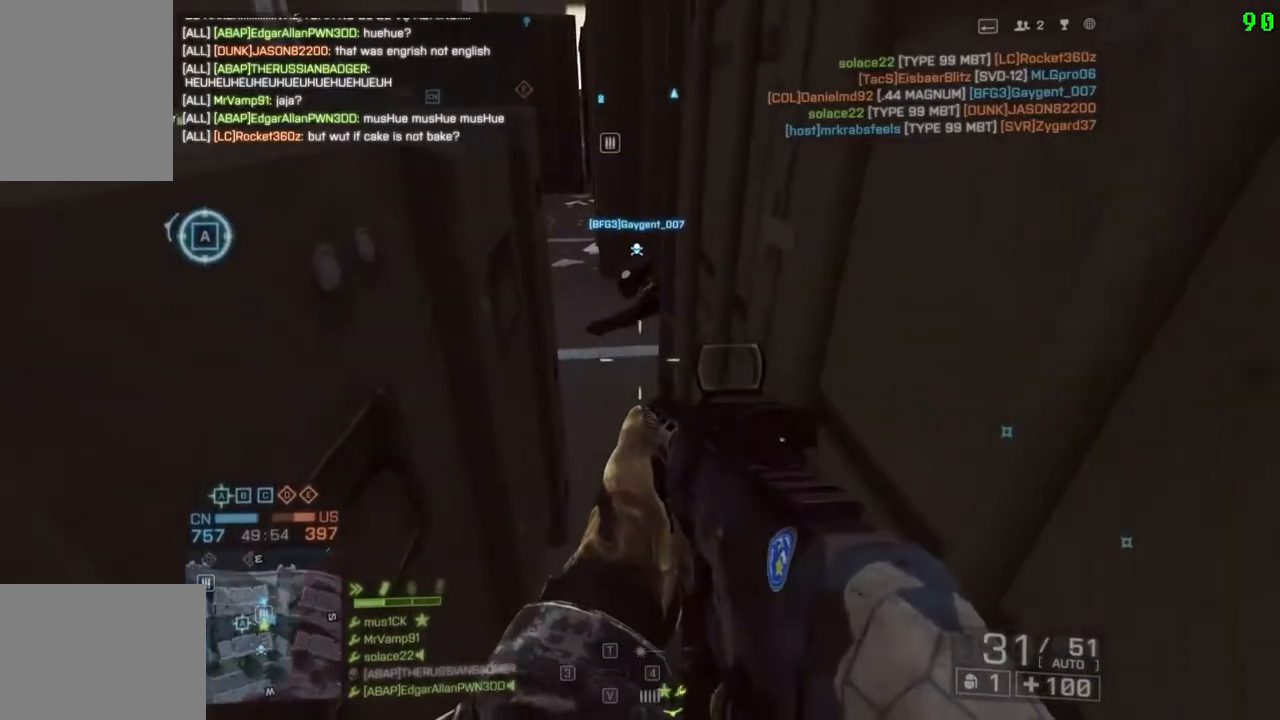
{"keys": ["a", "w"], "events": [[383, "a", "down"]]}
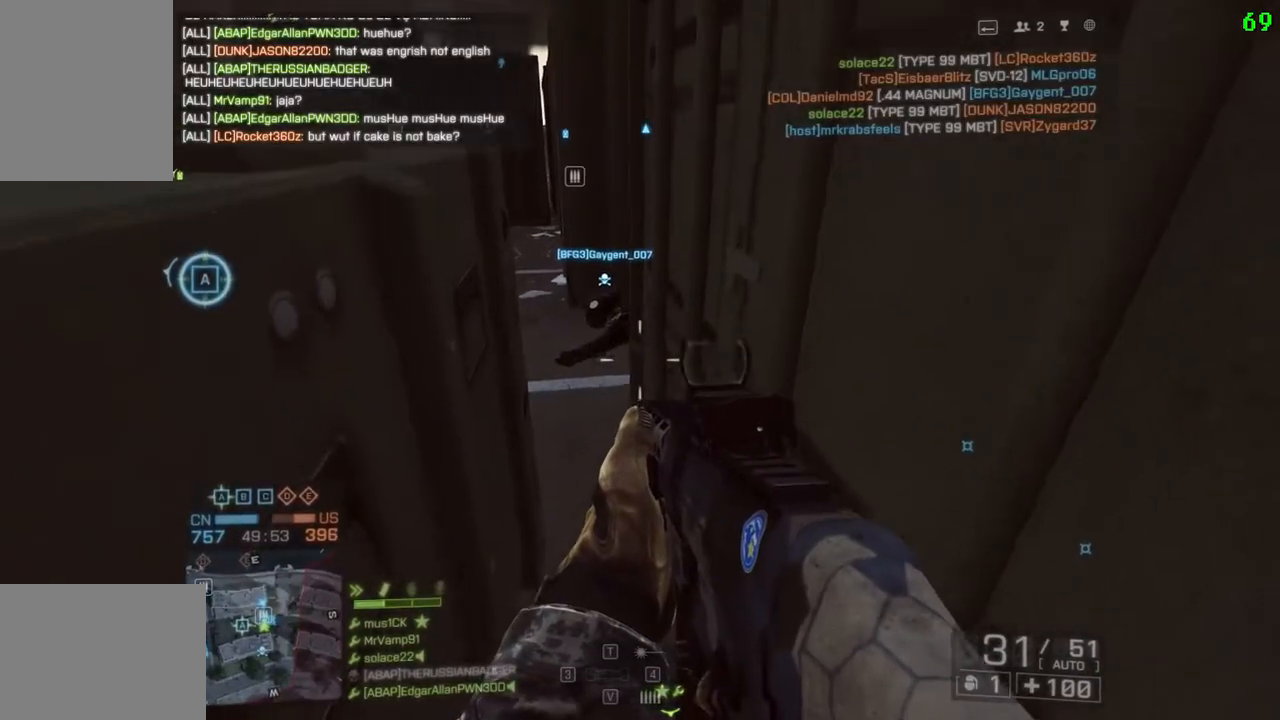
{"keys": ["a", "w"], "events": []}
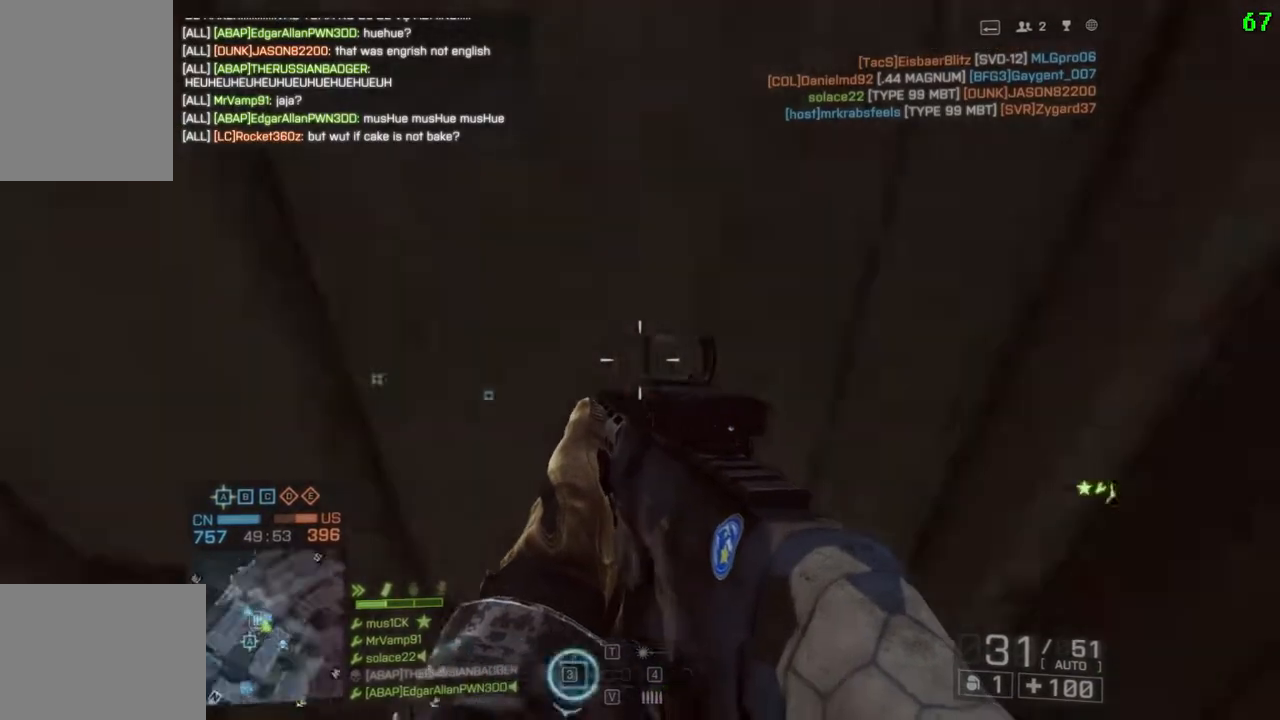
{"keys": ["a", "w"], "events": []}
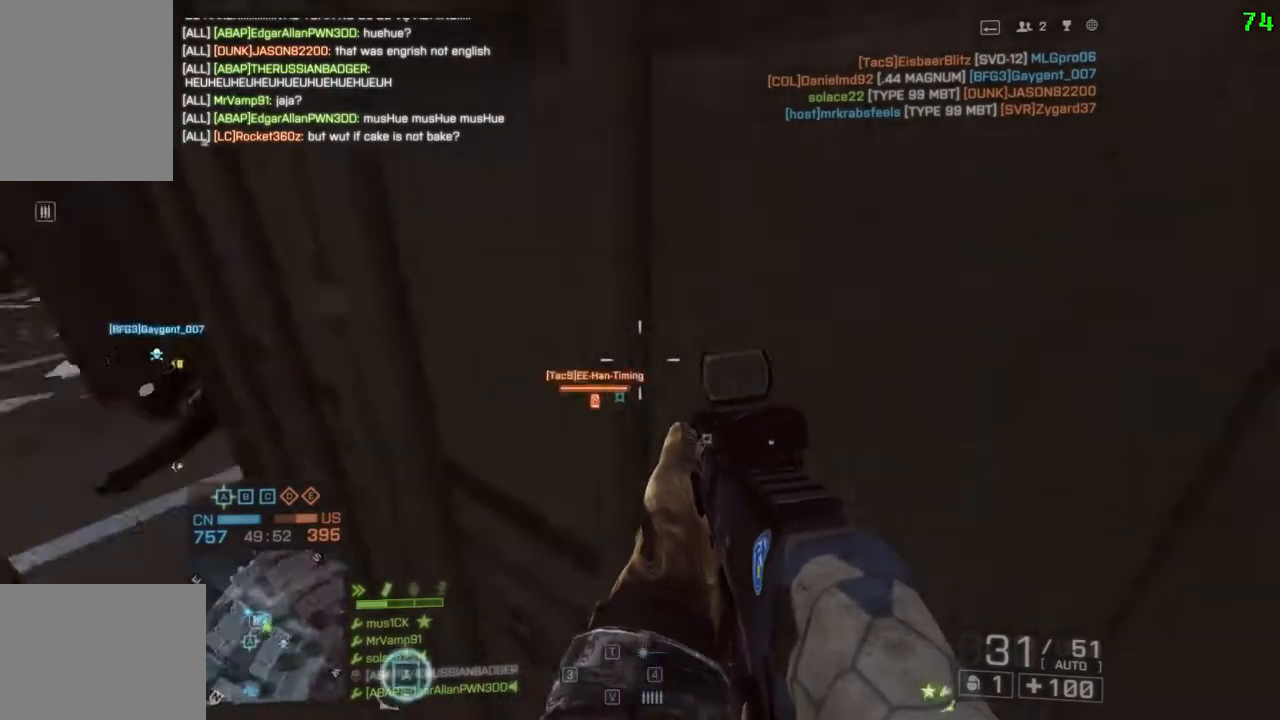
{"keys": ["a", "w"], "events": []}
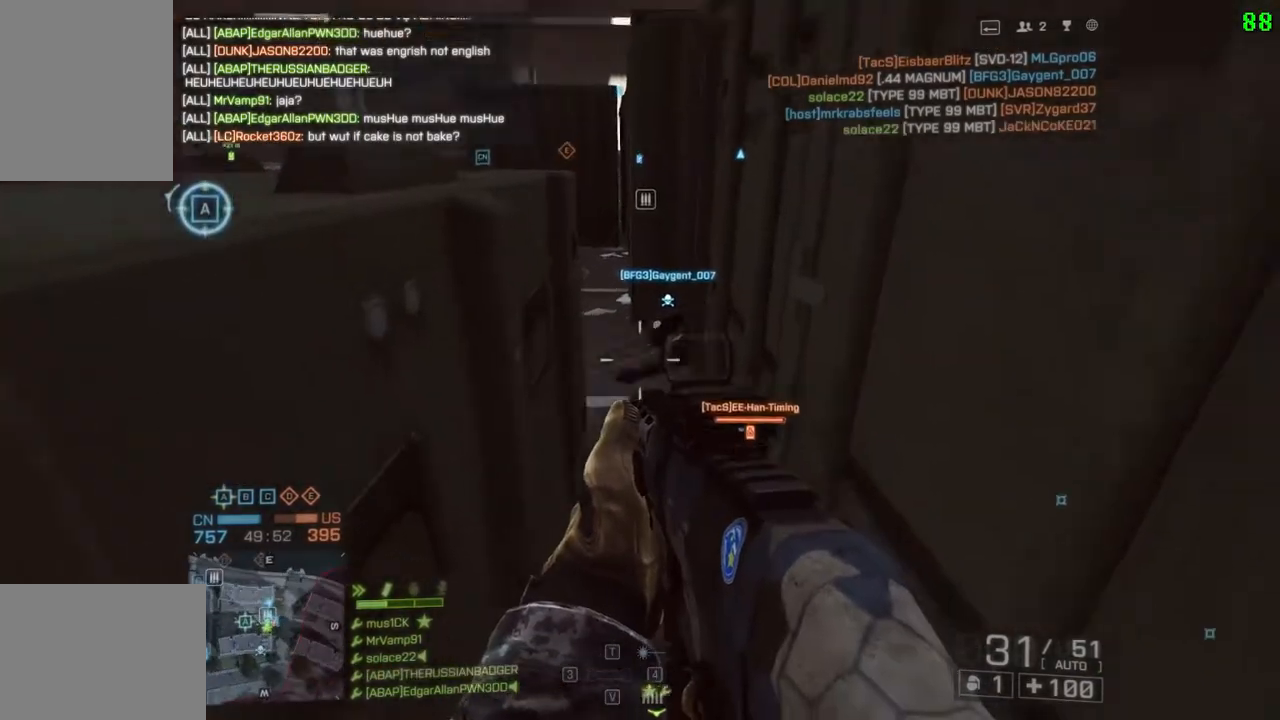
{"keys": ["a", "w"], "events": []}
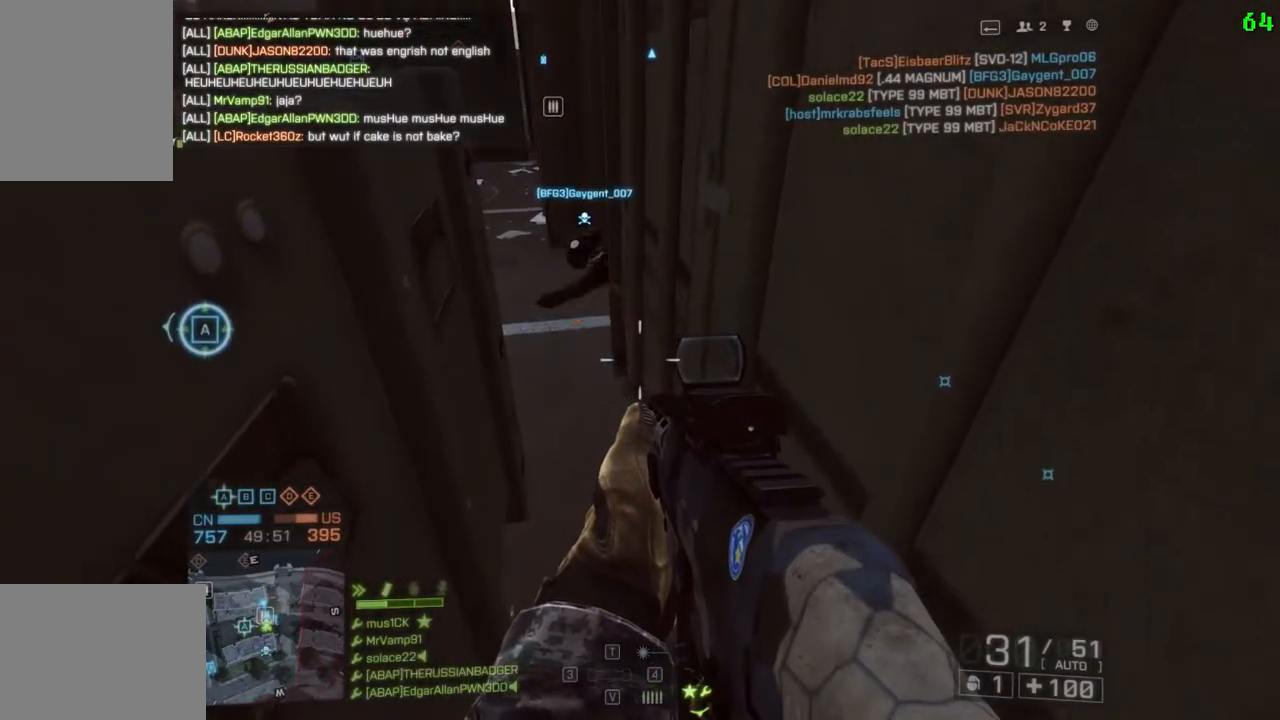
{"keys": ["a", "space", "w"], "events": [[433, "space", "down"]]}
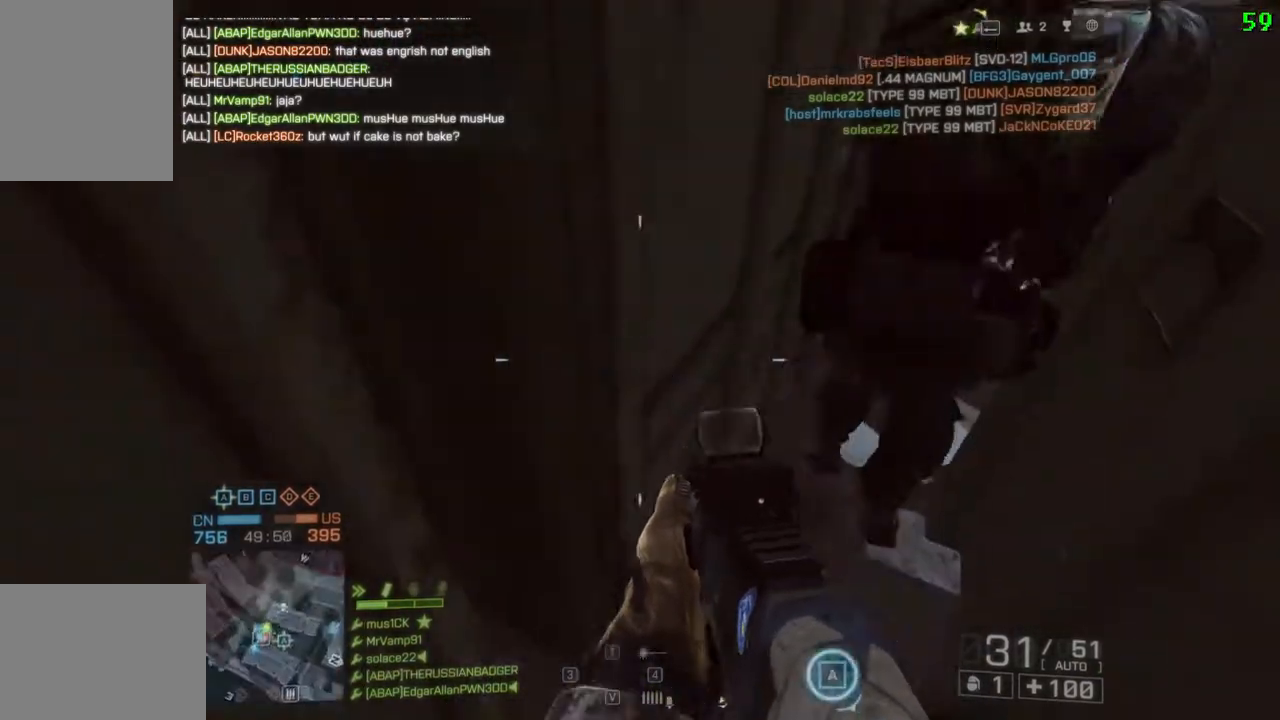
{"keys": ["w"], "events": [[33, "a", "up"], [283, "space", "up"]]}
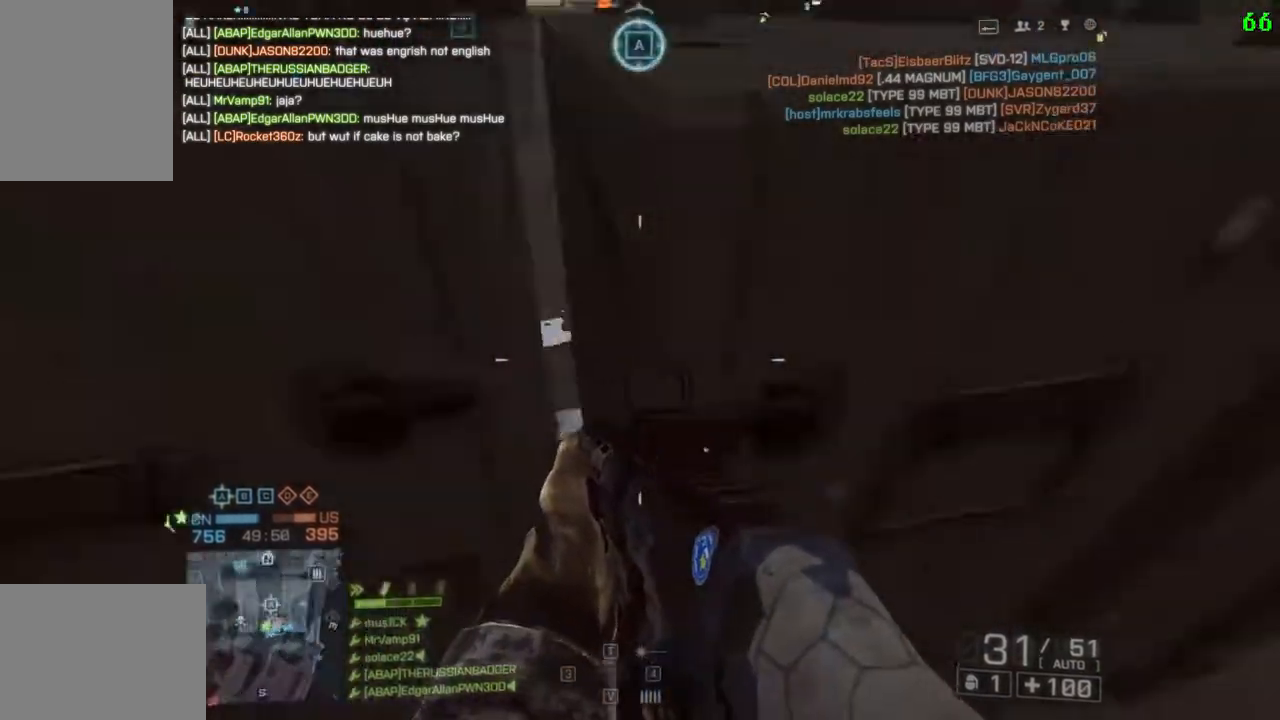
{"keys": ["w"], "events": []}